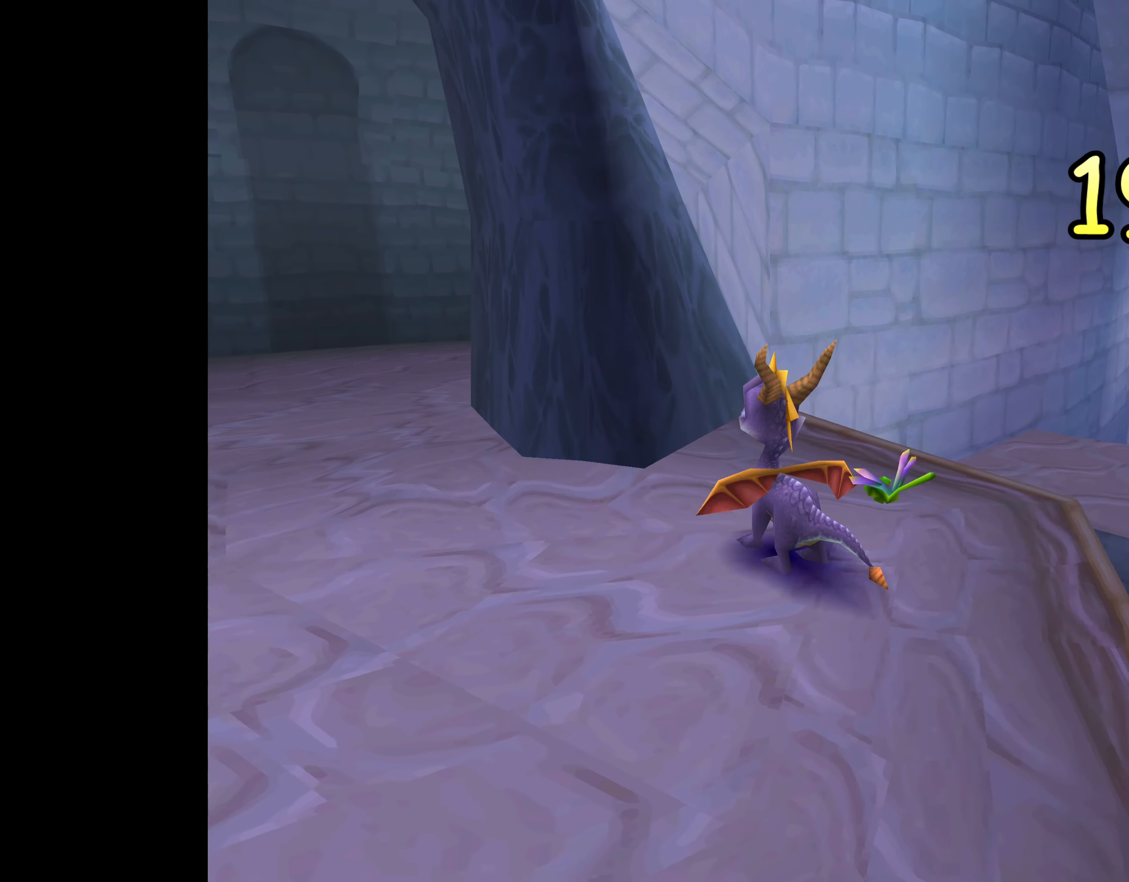
Gameplay with a controller (PlayStation layout); each line is a JSON object with the inputs held at the frame after it. "events" lists button and stick changes between this image and that frame as [ms after this image, input, new state], when the widget could be followed in between. Not read: L2 L3 R2 R3.
{"buttons": [], "left_stick": "center", "right_stick": "center", "events": []}
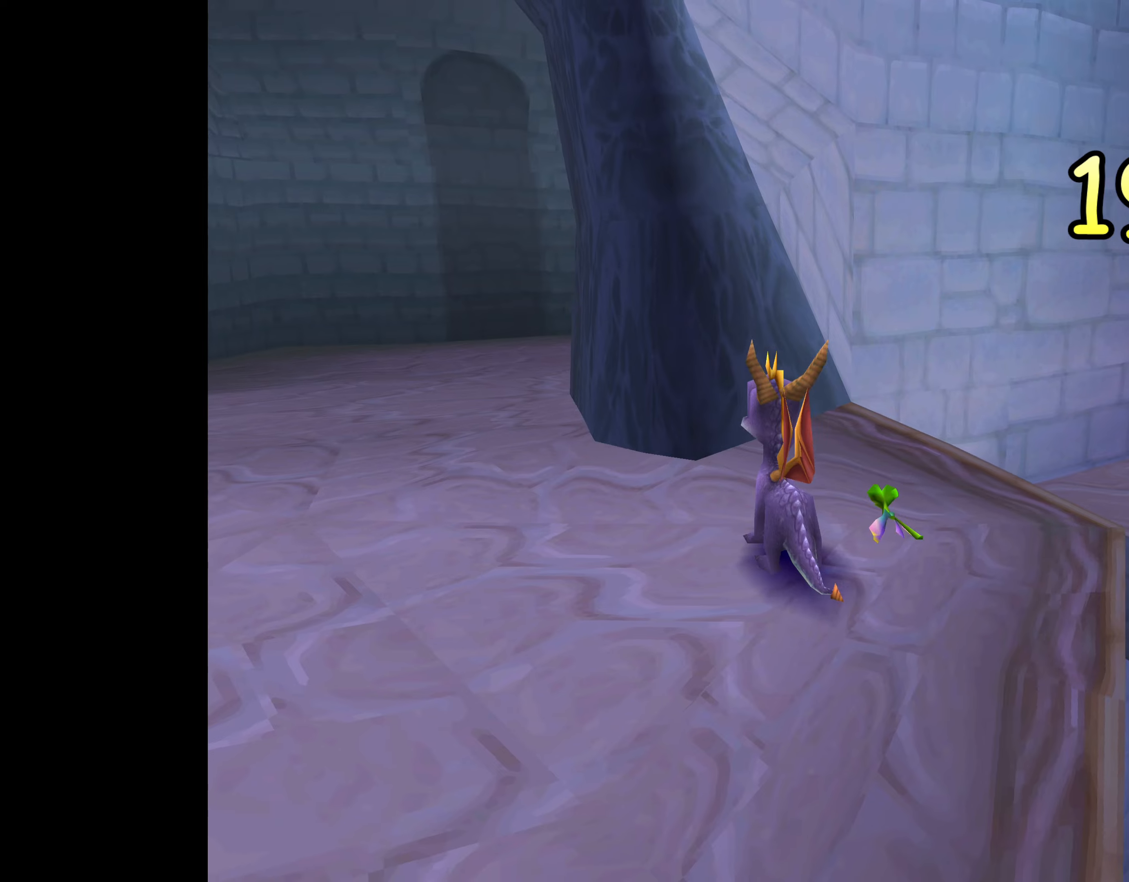
{"buttons": [], "left_stick": "center", "right_stick": "center", "events": [[16, "left_stick", "right"], [200, "left_stick", "center"]]}
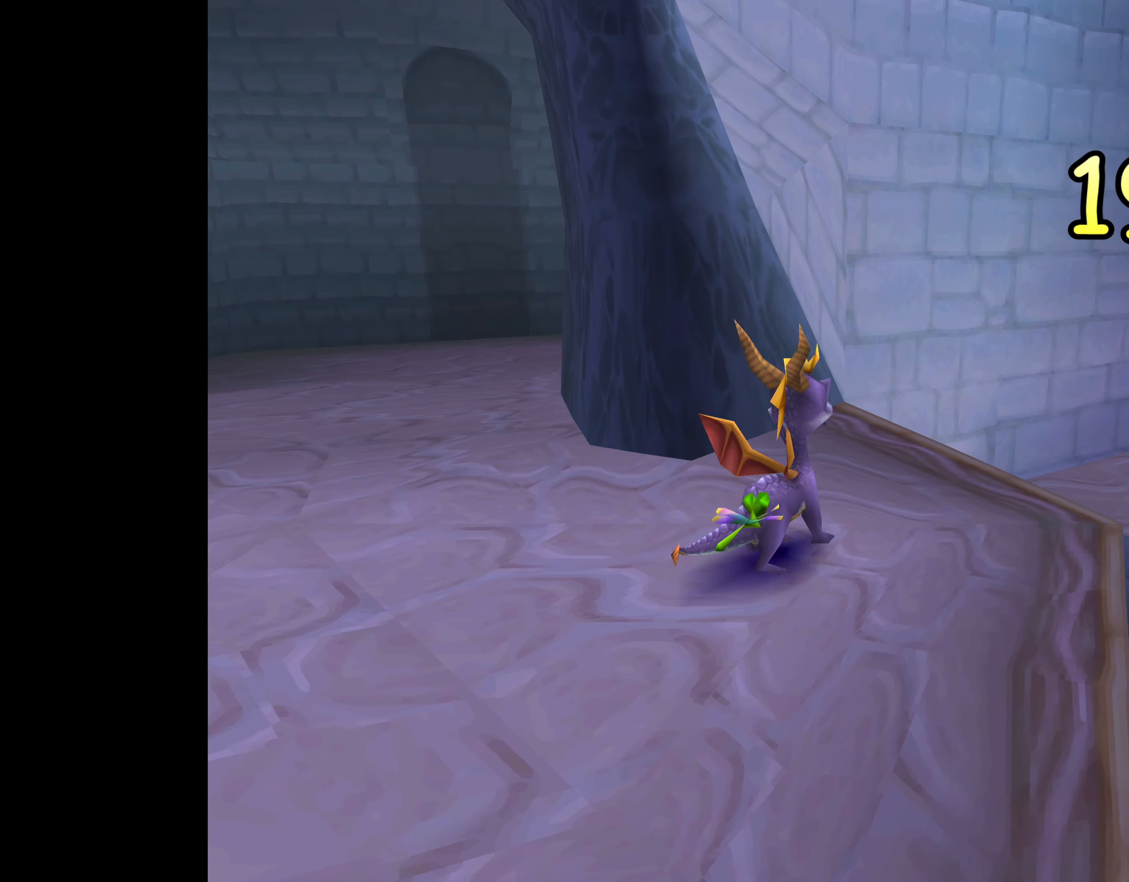
{"buttons": [], "left_stick": "up-right", "right_stick": "center", "events": [[166, "left_stick", "up-right"]]}
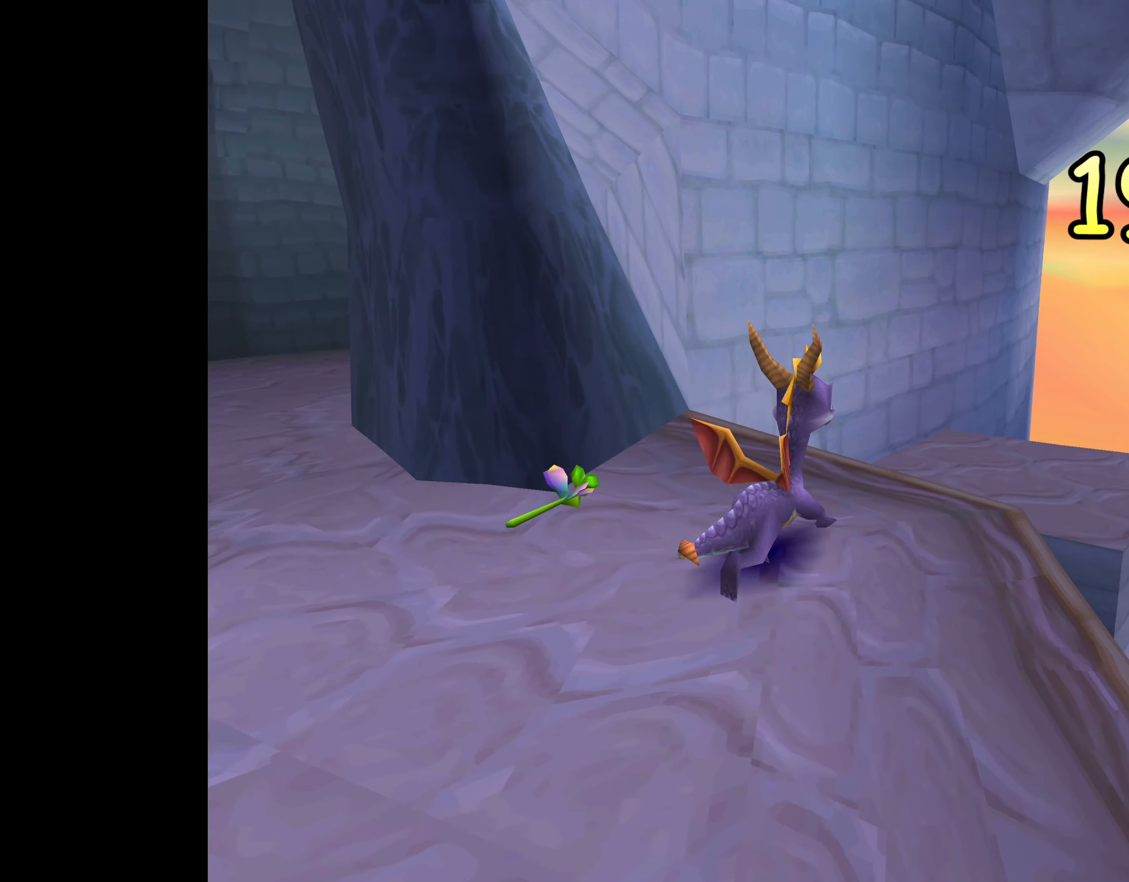
{"buttons": ["CROSS"], "left_stick": "up", "right_stick": "center", "events": [[150, "CROSS", "down"], [283, "left_stick", "up"]]}
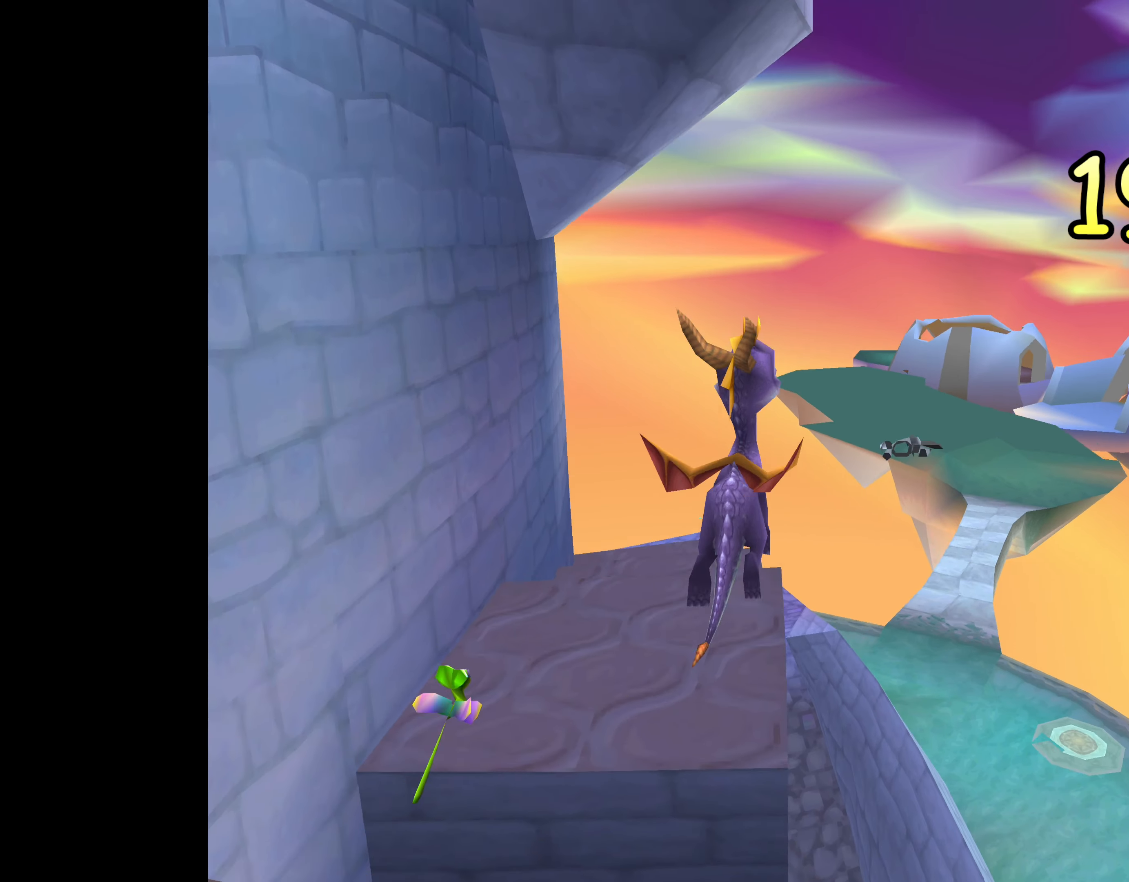
{"buttons": ["CROSS"], "left_stick": "up-left", "right_stick": "center", "events": [[16, "CROSS", "up"], [183, "CROSS", "down"], [200, "left_stick", "up-left"]]}
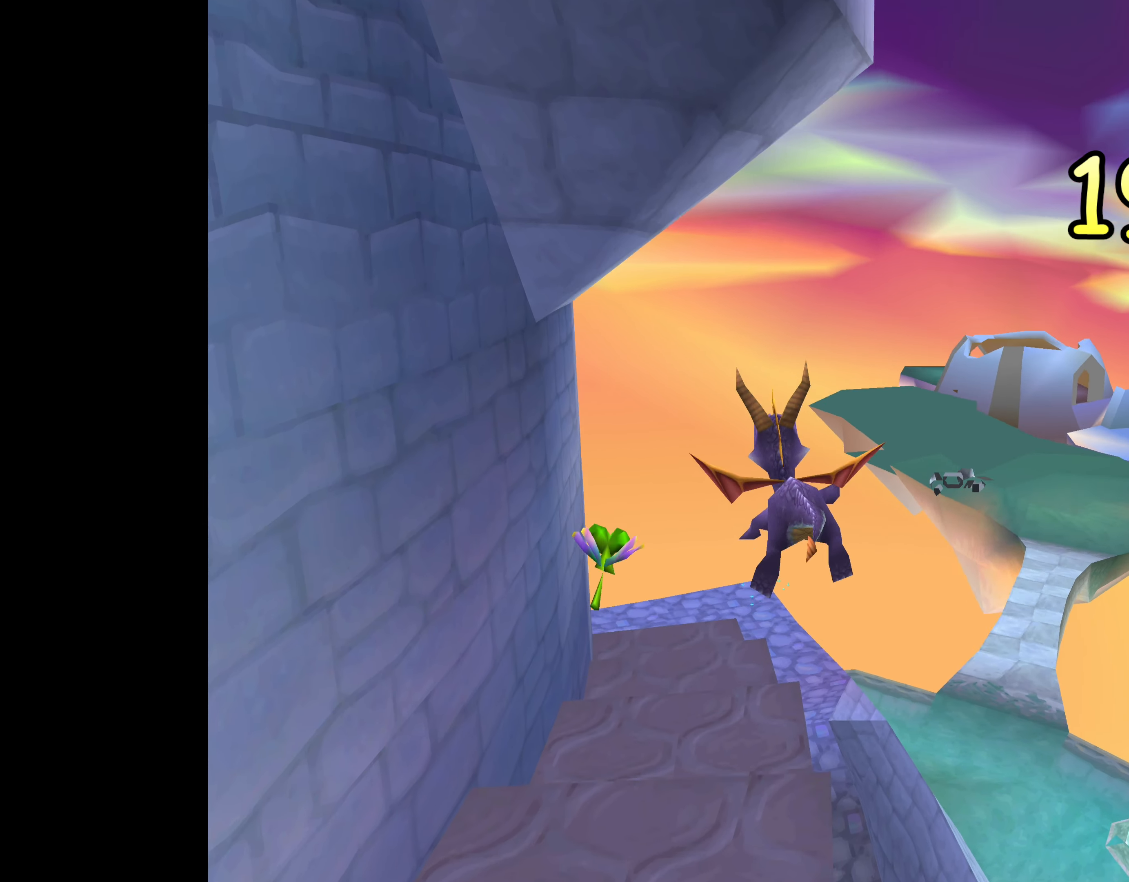
{"buttons": ["CROSS"], "left_stick": "up", "right_stick": "center", "events": [[500, "left_stick", "up"]]}
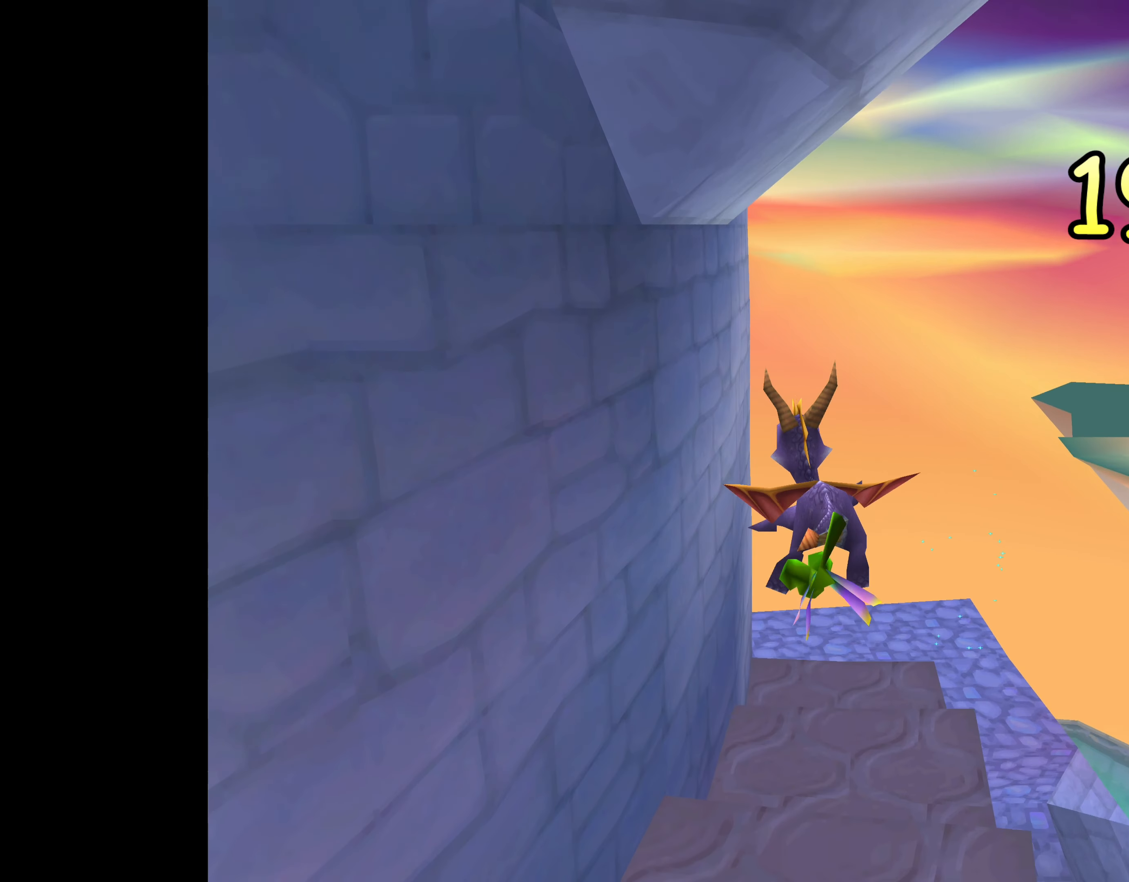
{"buttons": ["CROSS"], "left_stick": "up", "right_stick": "center", "events": []}
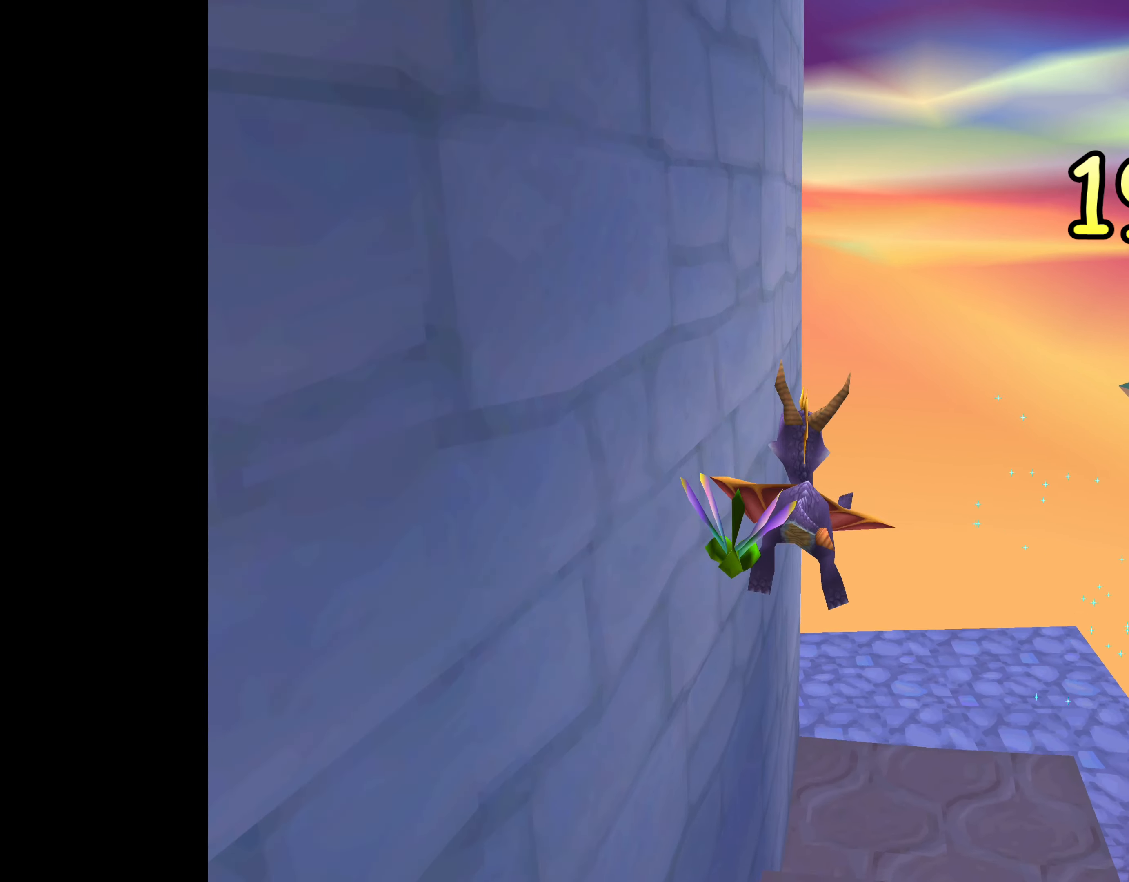
{"buttons": ["CROSS"], "left_stick": "up", "right_stick": "center", "events": []}
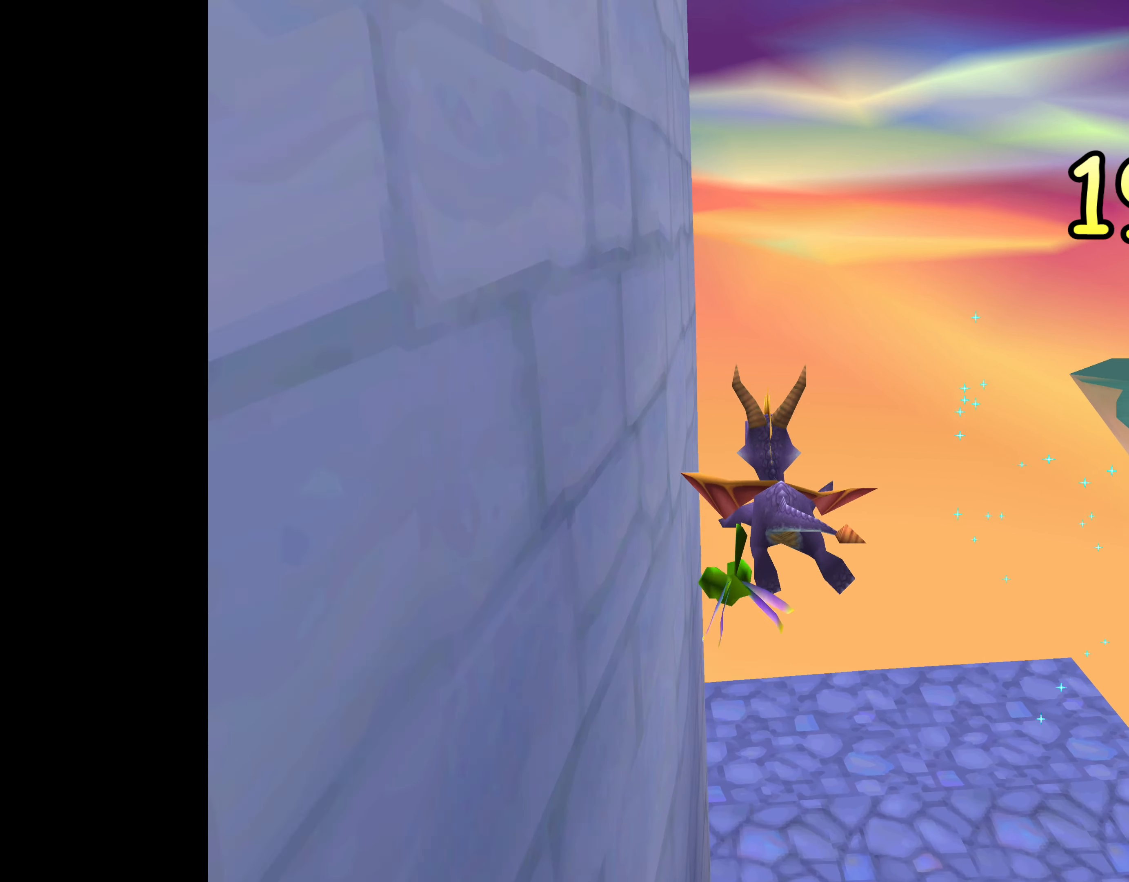
{"buttons": ["CROSS"], "left_stick": "up", "right_stick": "center", "events": []}
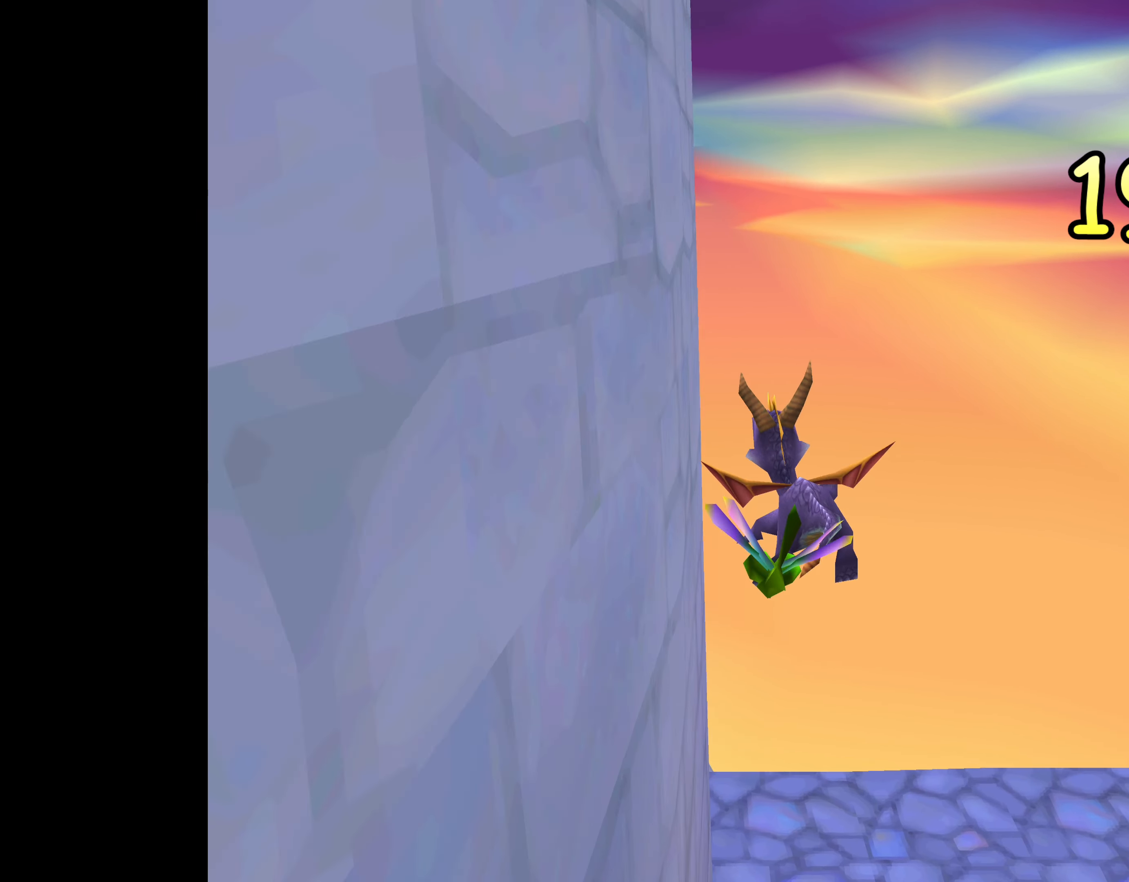
{"buttons": ["CROSS"], "left_stick": "up", "right_stick": "center", "events": []}
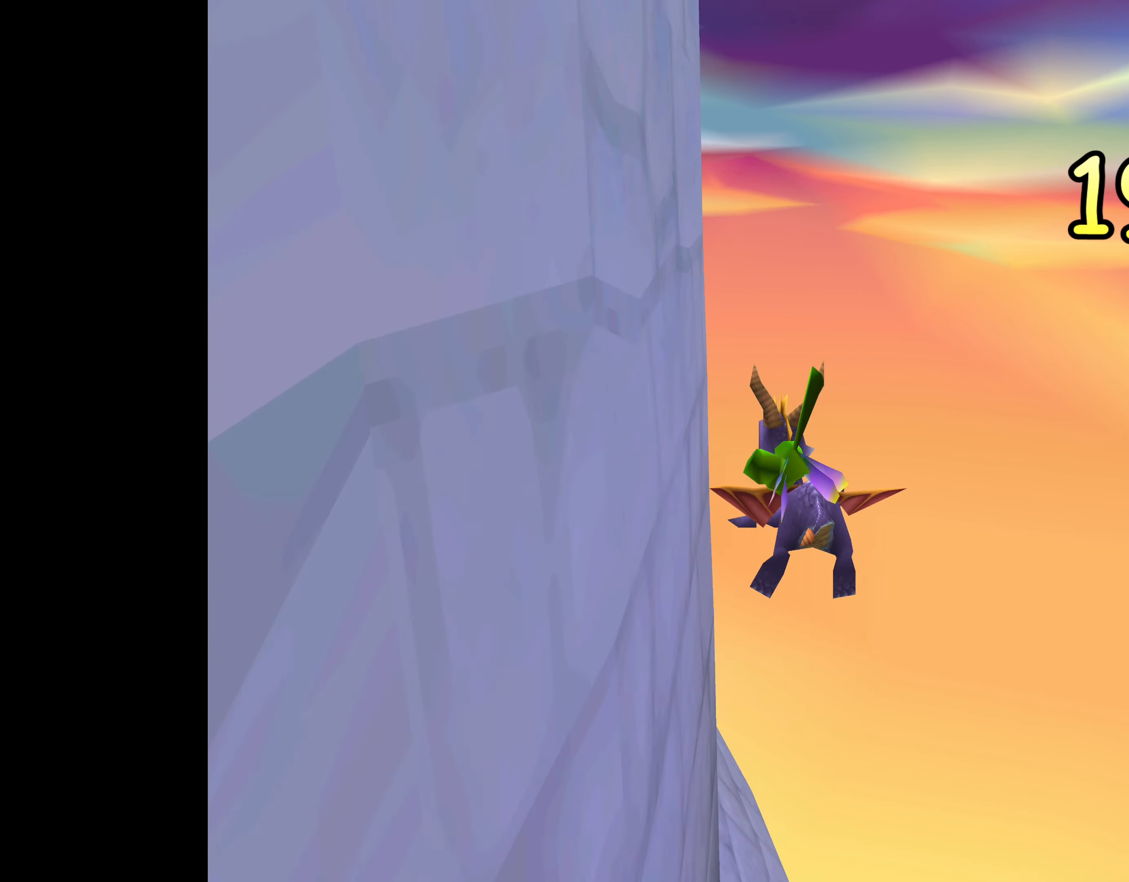
{"buttons": ["CROSS"], "left_stick": "up", "right_stick": "center", "events": []}
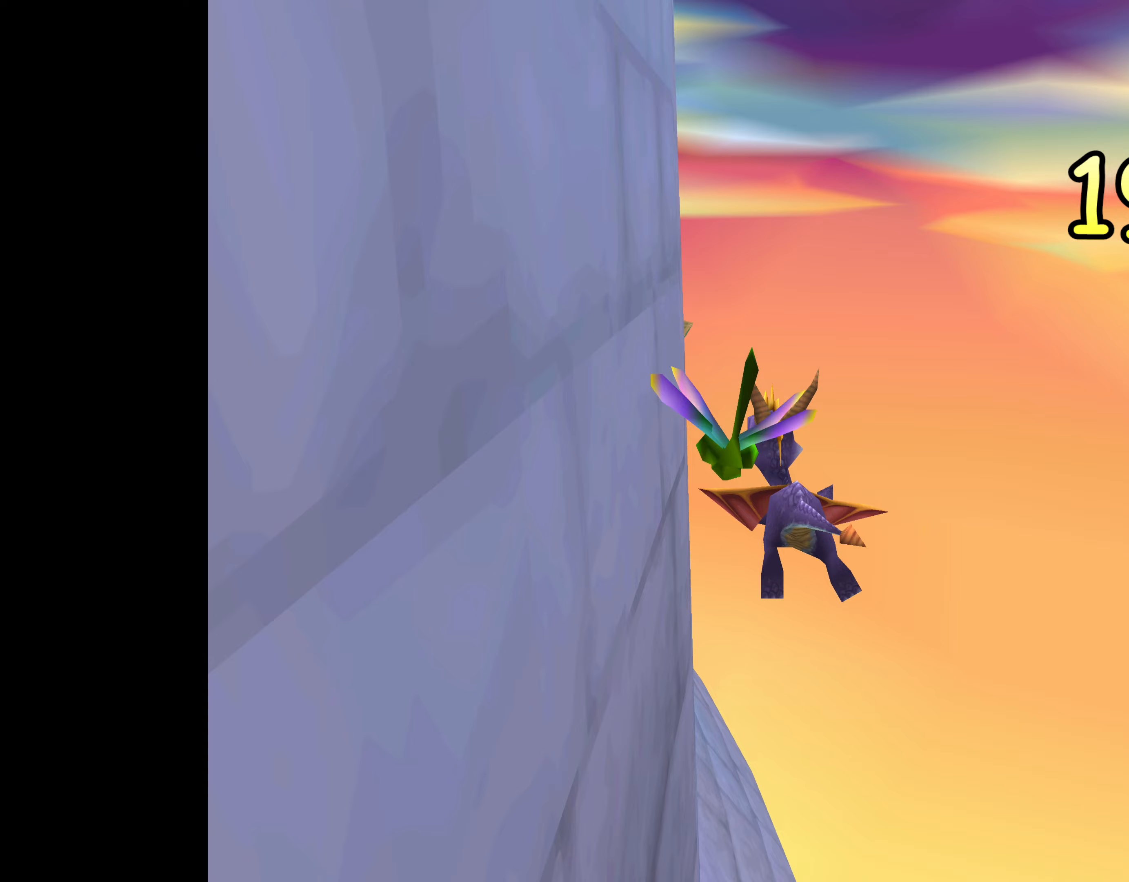
{"buttons": ["CROSS"], "left_stick": "up", "right_stick": "center", "events": []}
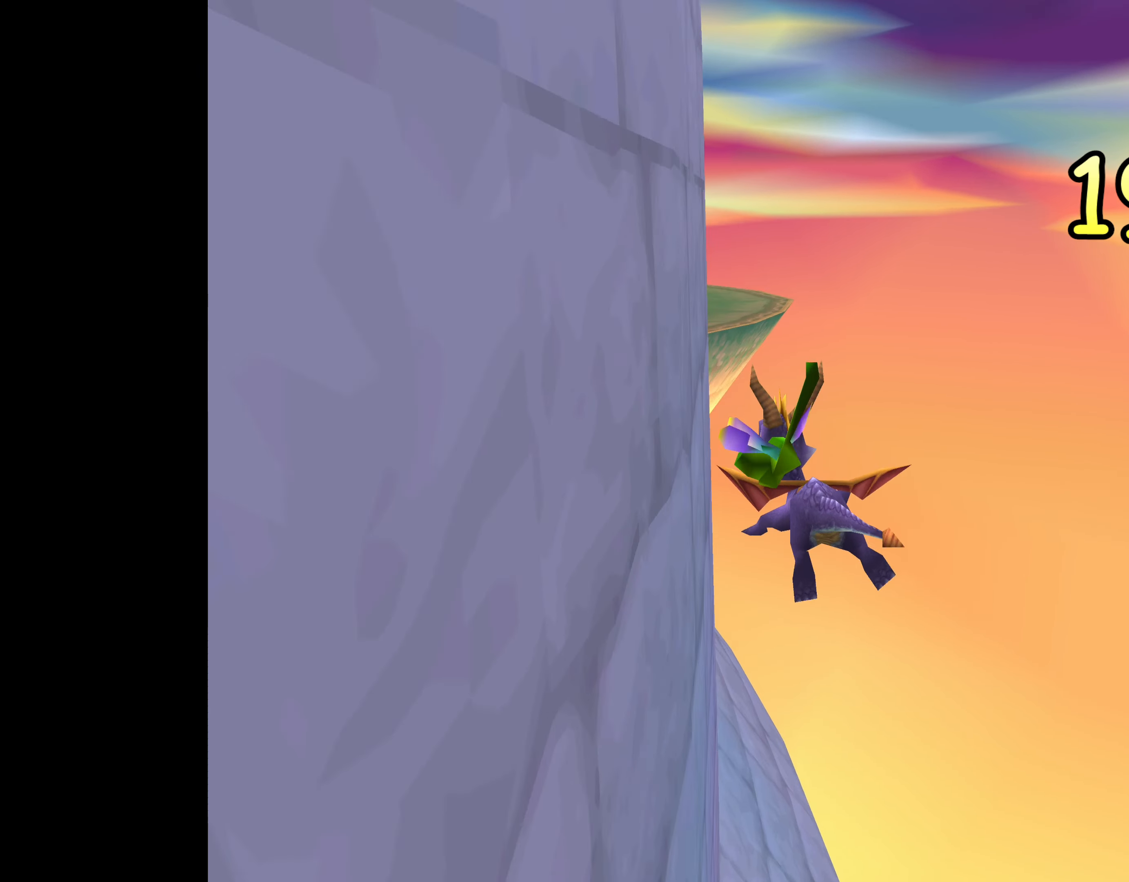
{"buttons": ["CROSS"], "left_stick": "up", "right_stick": "center", "events": []}
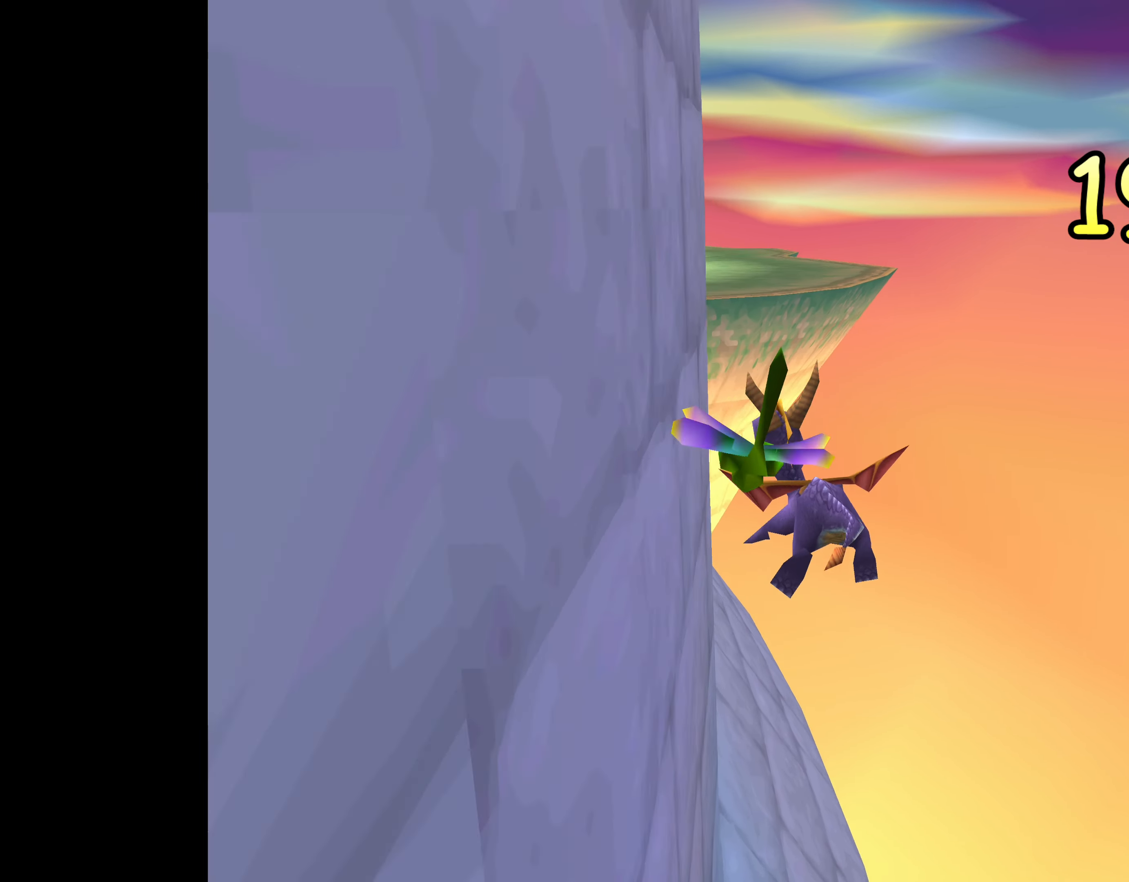
{"buttons": ["CROSS"], "left_stick": "up", "right_stick": "center", "events": []}
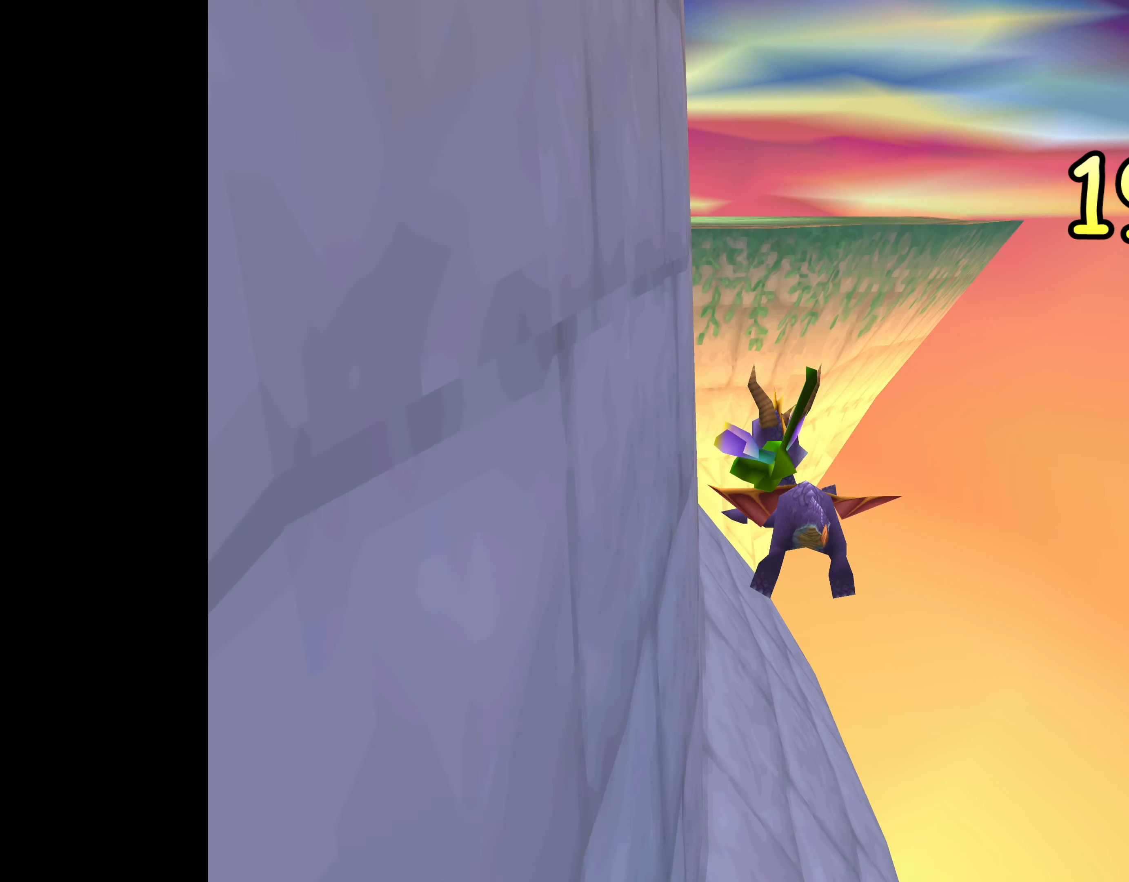
{"buttons": ["CROSS"], "left_stick": "up", "right_stick": "center", "events": []}
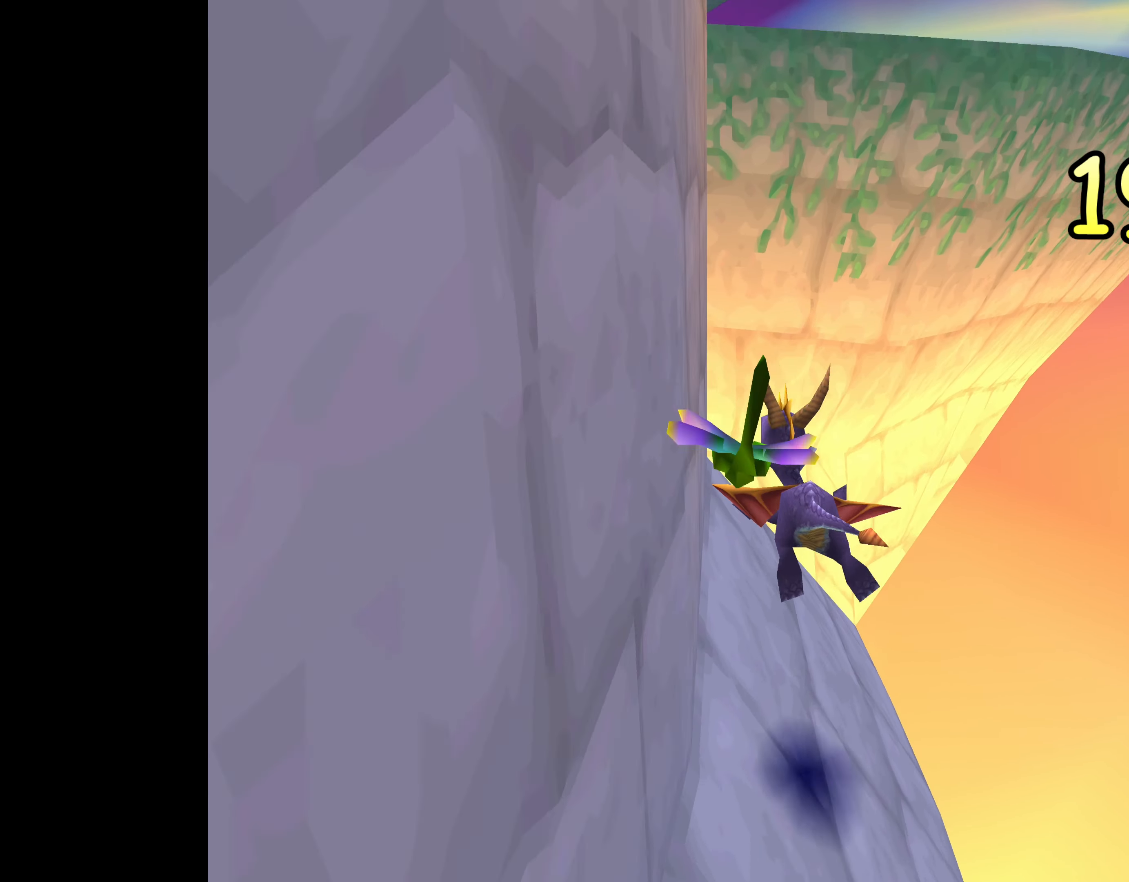
{"buttons": ["CROSS"], "left_stick": "up", "right_stick": "center", "events": []}
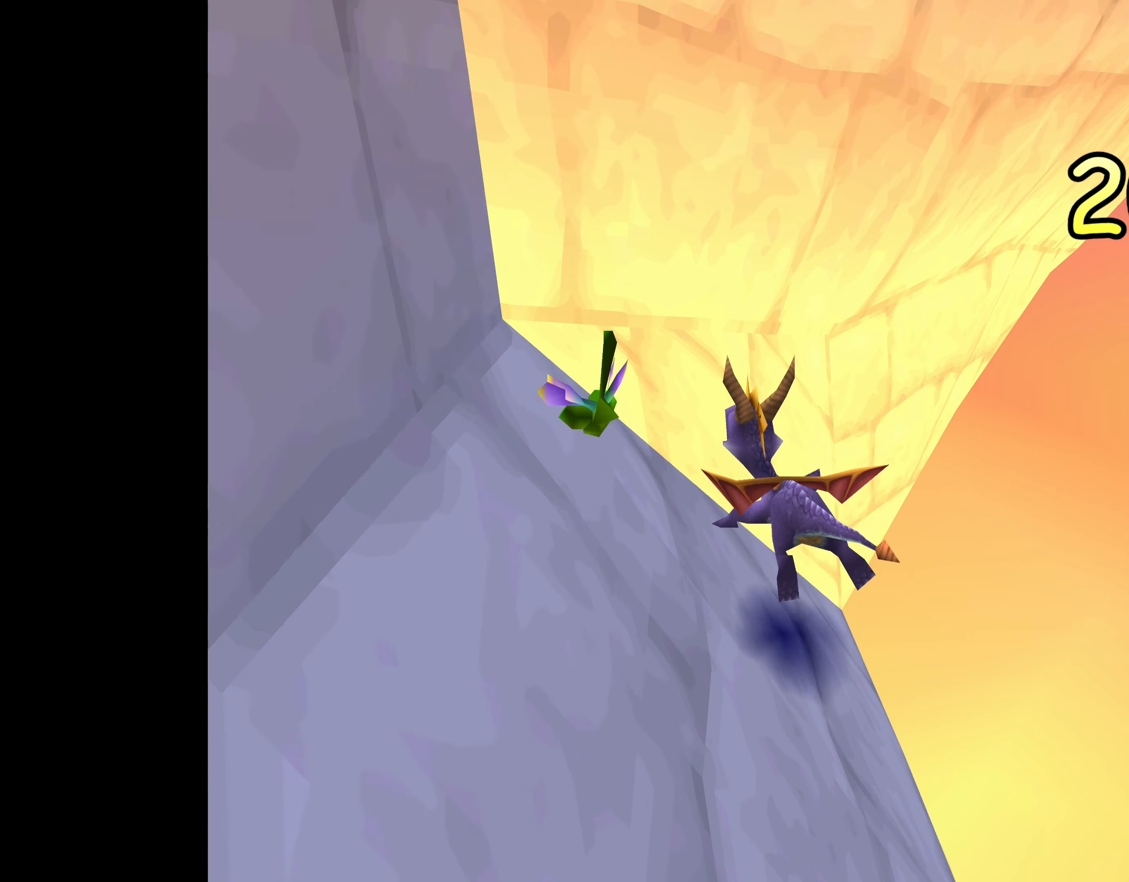
{"buttons": ["CROSS"], "left_stick": "up", "right_stick": "center", "events": []}
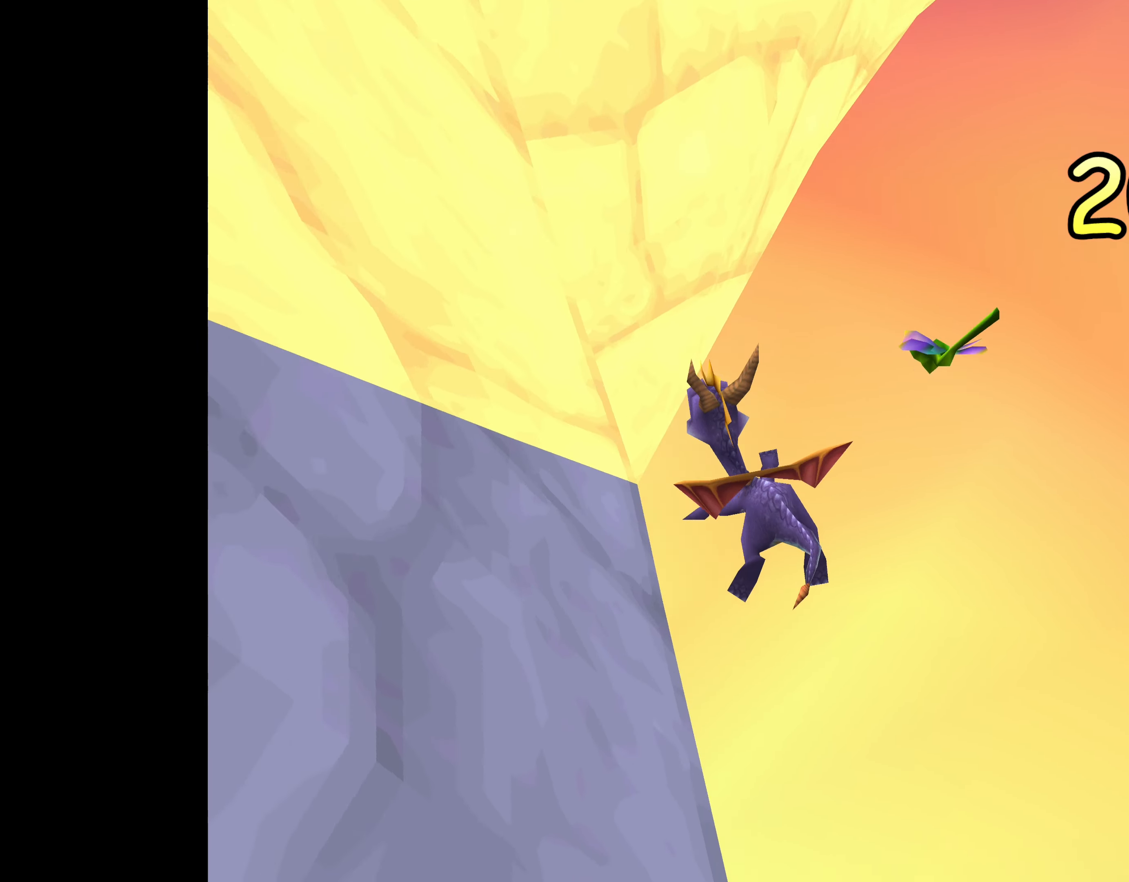
{"buttons": [], "left_stick": "center", "right_stick": "center", "events": [[50, "CROSS", "up"], [50, "left_stick", "center"]]}
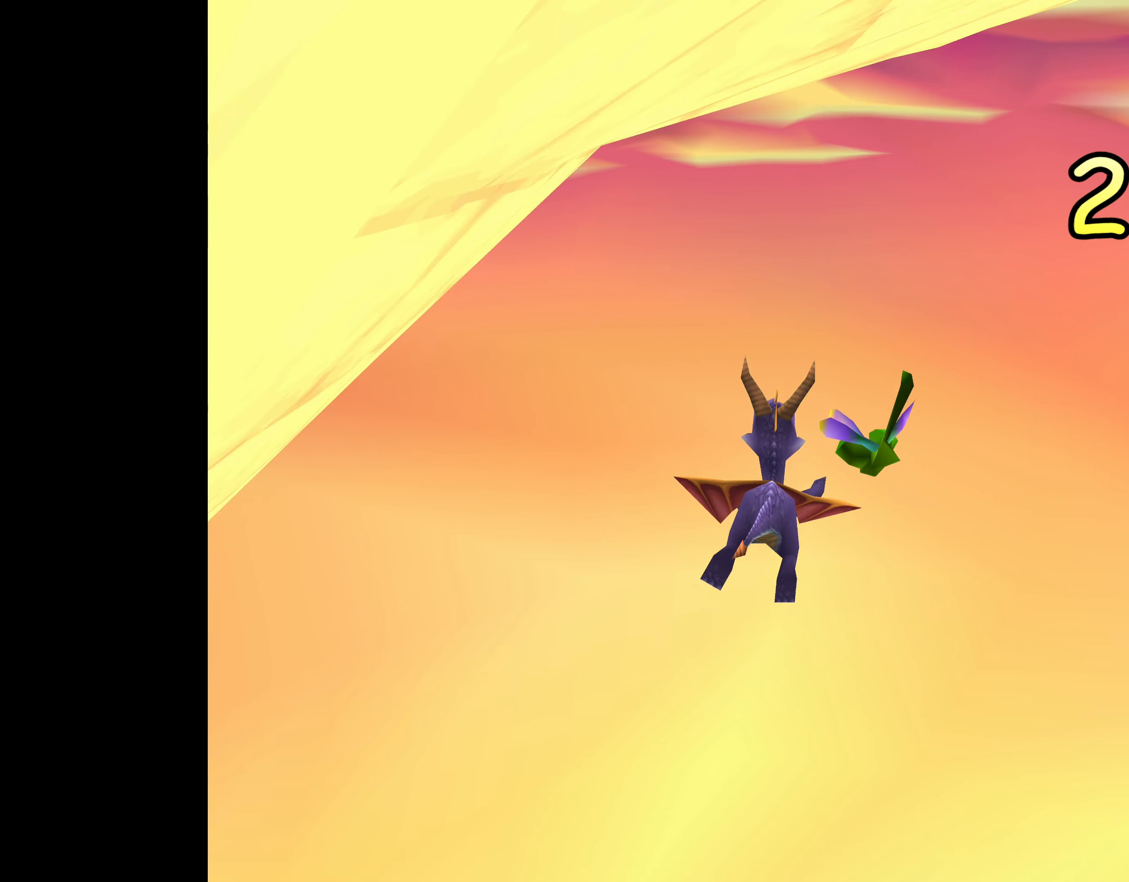
{"buttons": [], "left_stick": "center", "right_stick": "center", "events": []}
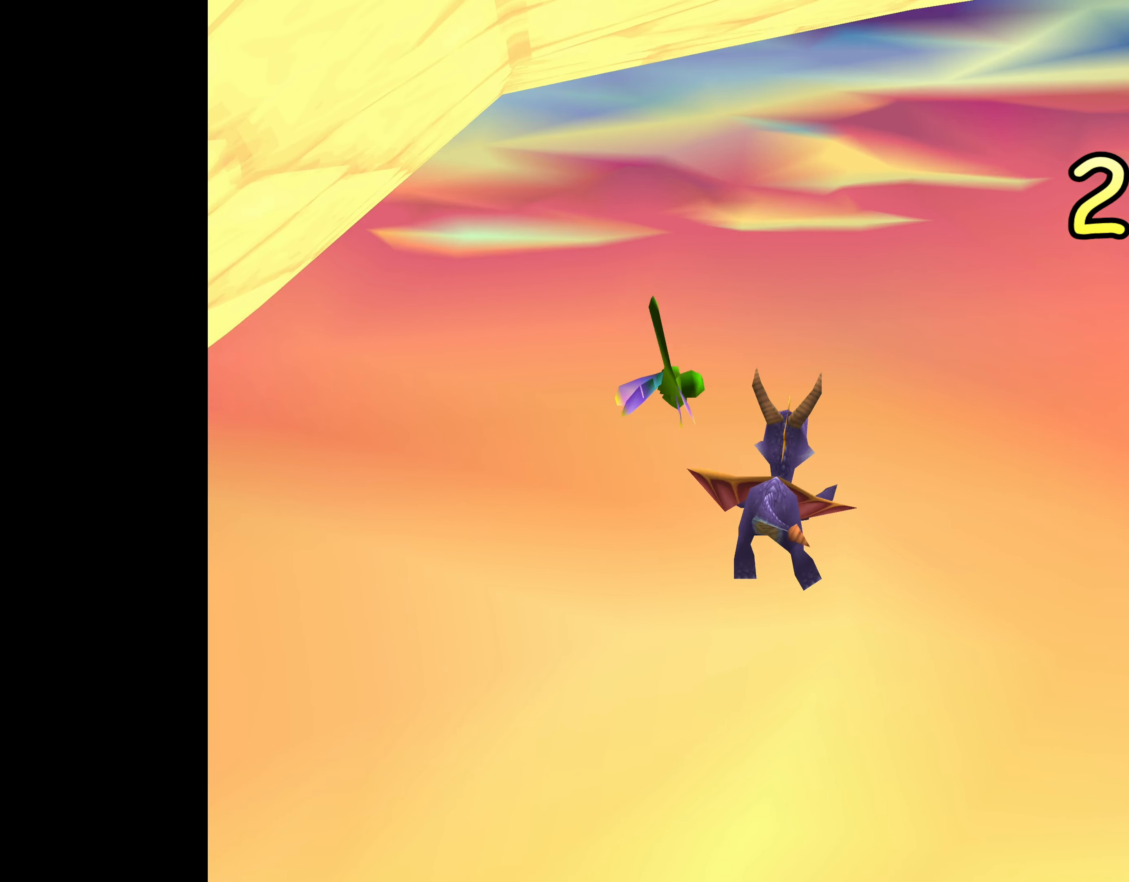
{"buttons": [], "left_stick": "center", "right_stick": "center", "events": []}
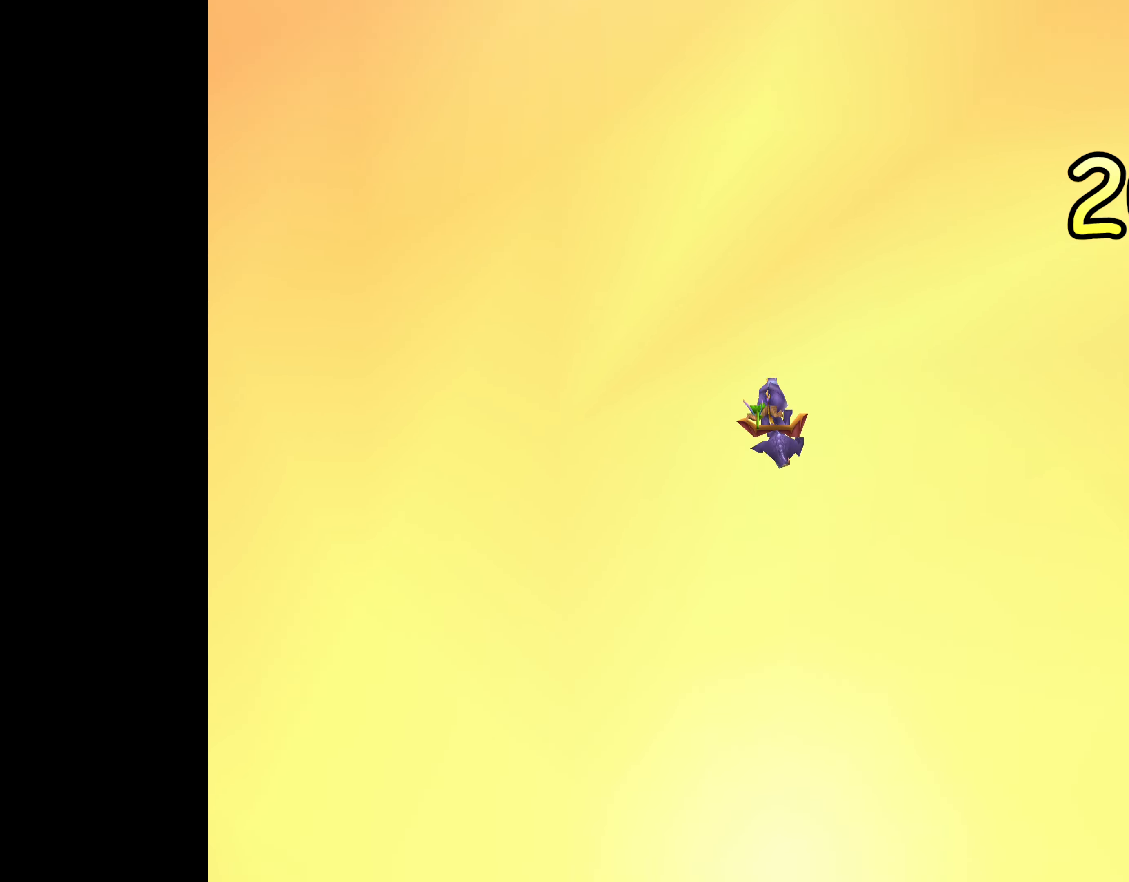
{"buttons": [], "left_stick": "center", "right_stick": "center", "events": []}
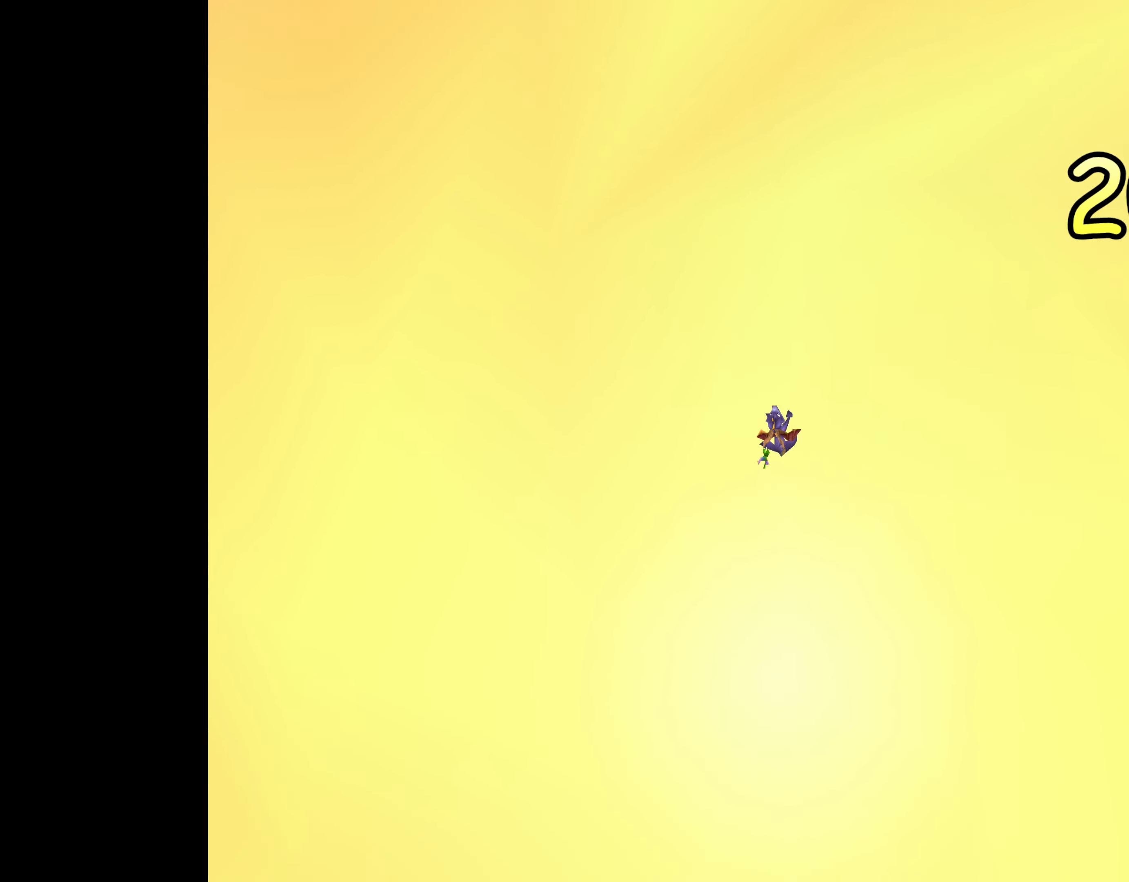
{"buttons": [], "left_stick": "center", "right_stick": "center", "events": []}
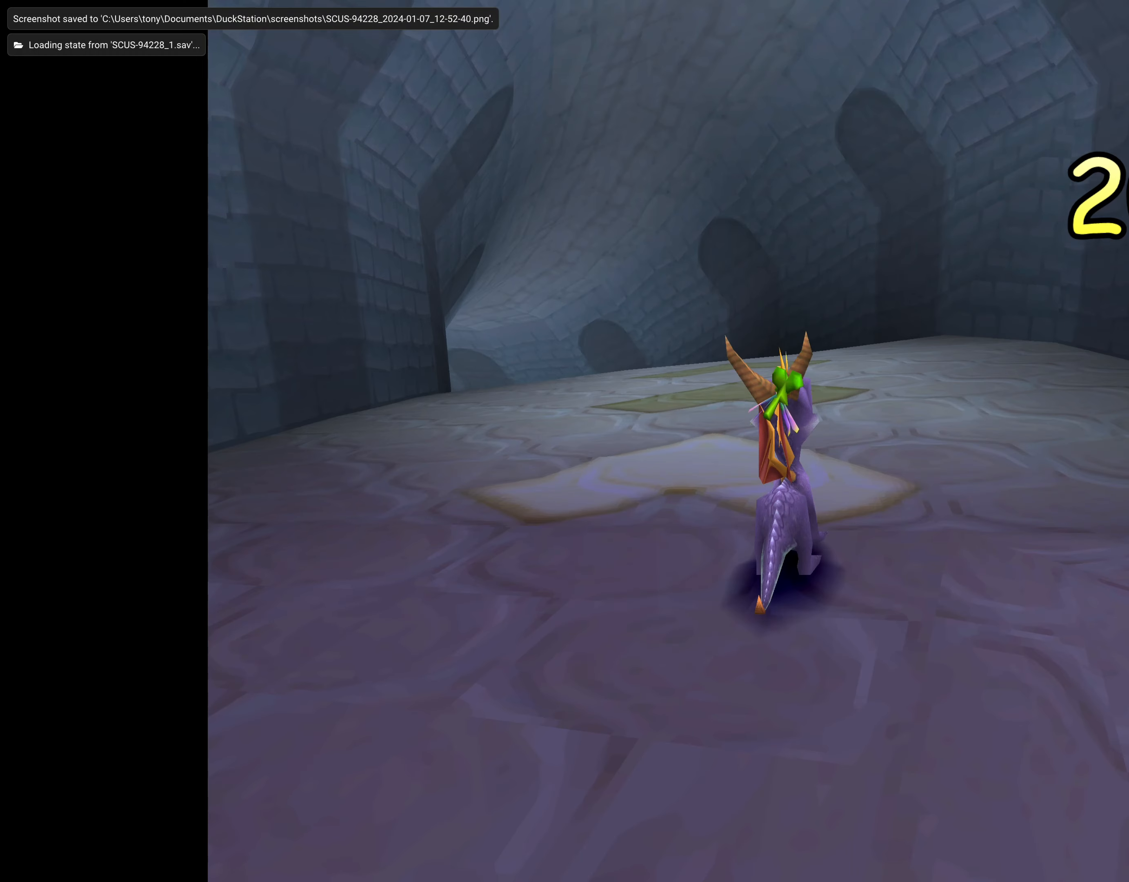
{"buttons": [], "left_stick": "center", "right_stick": "center", "events": []}
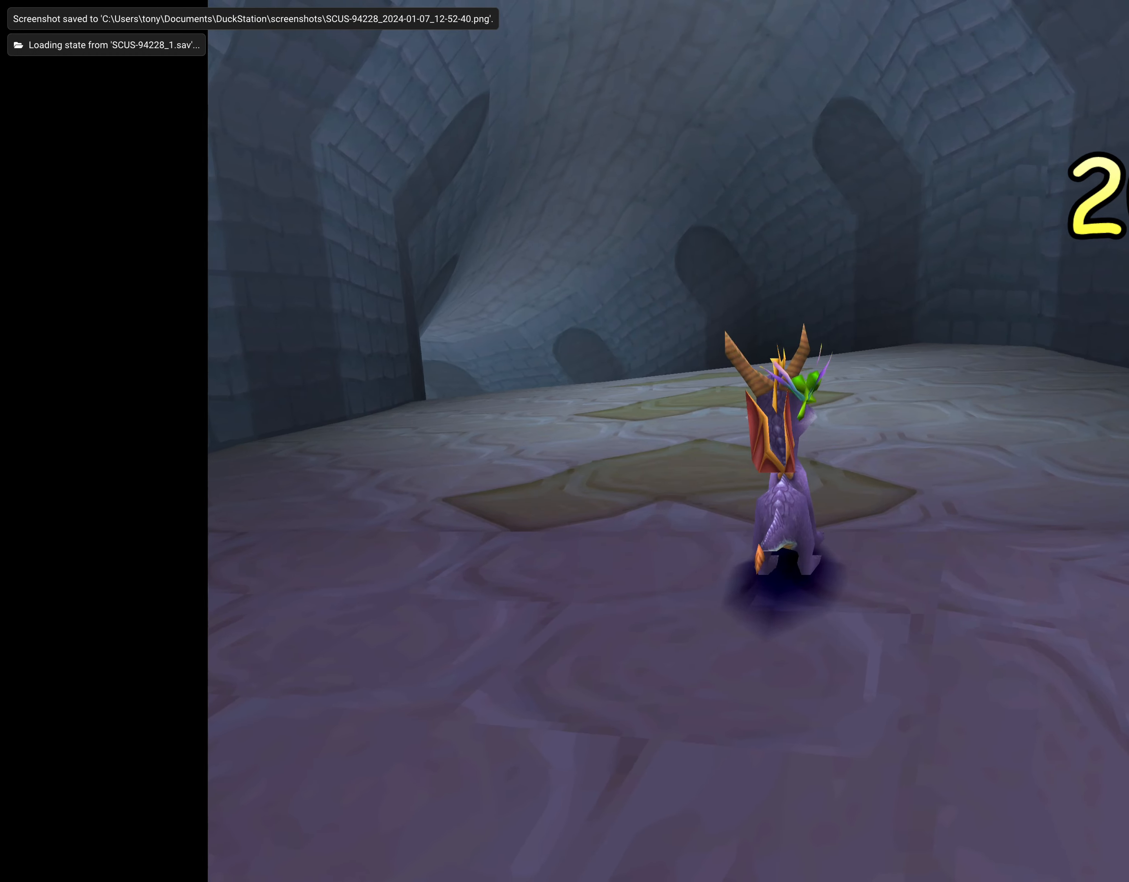
{"buttons": [], "left_stick": "center", "right_stick": "center", "events": []}
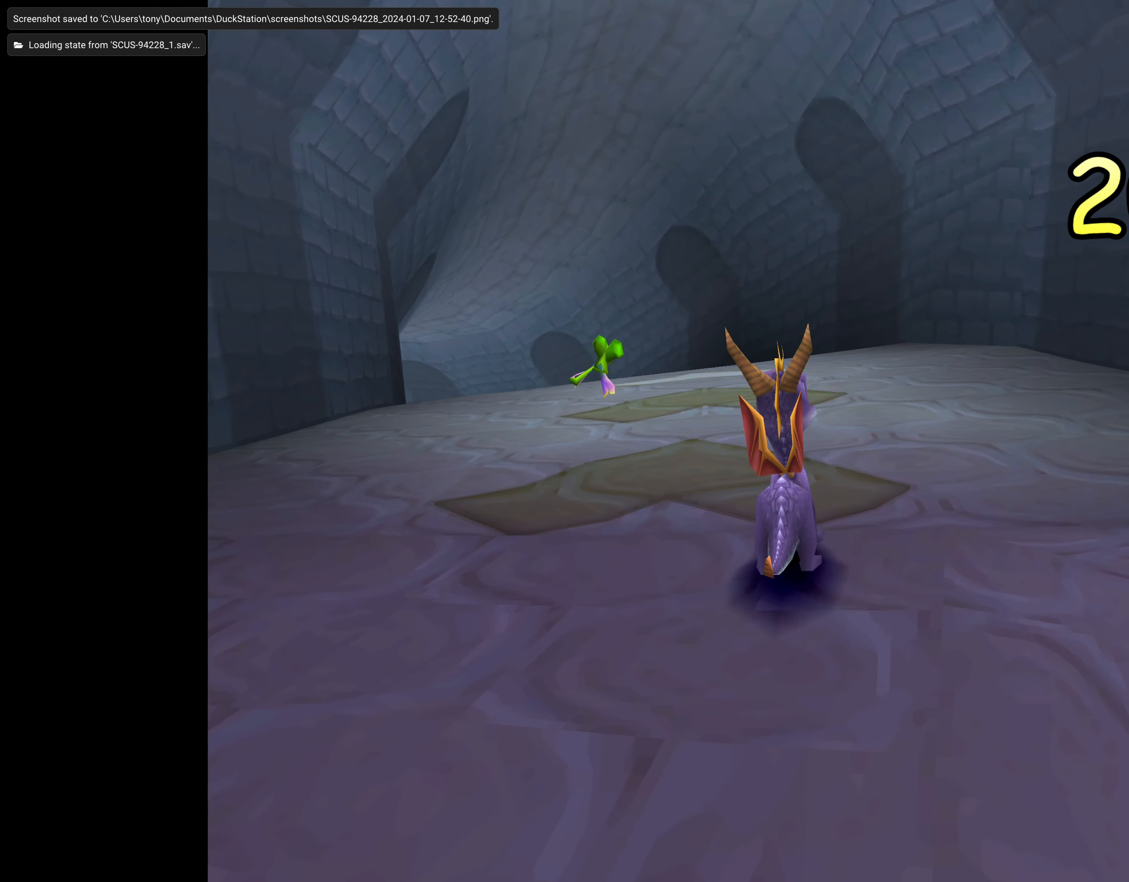
{"buttons": [], "left_stick": "up", "right_stick": "center", "events": [[150, "left_stick", "up"]]}
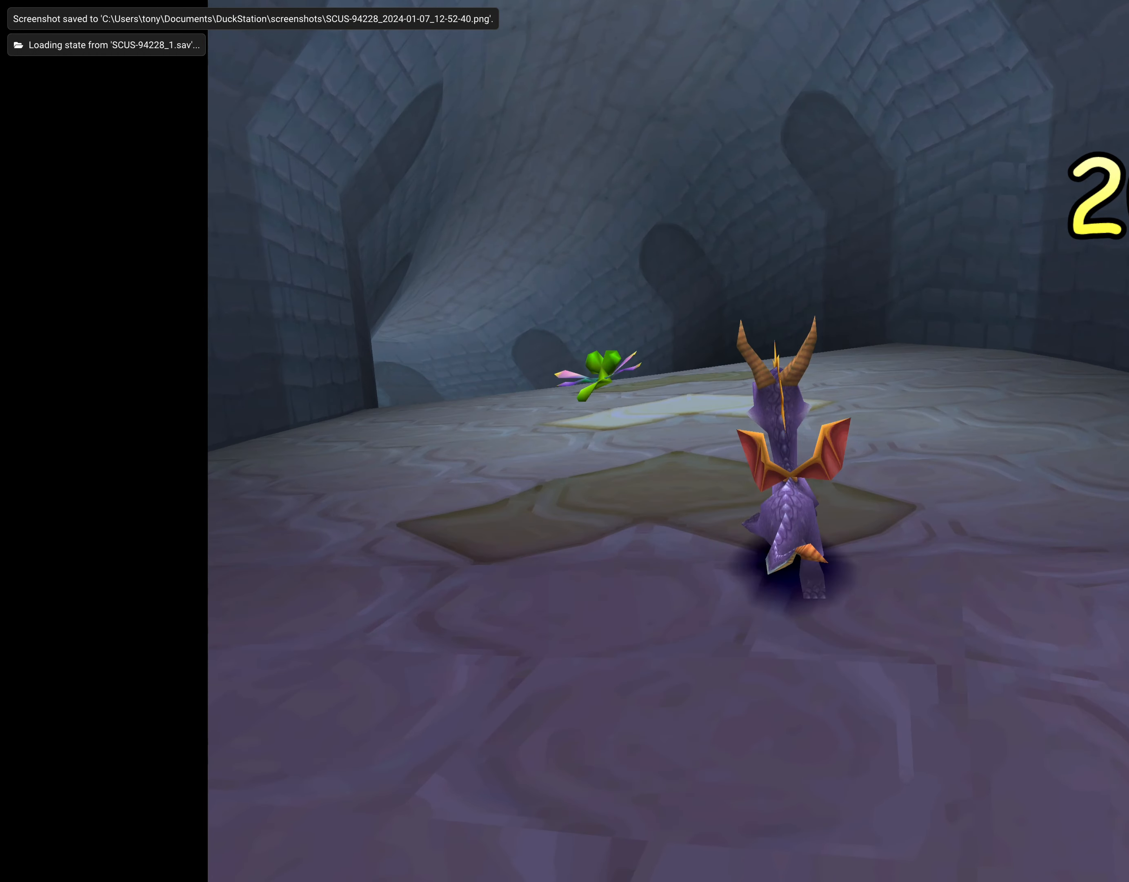
{"buttons": ["SQUARE"], "left_stick": "up", "right_stick": "center", "events": [[50, "SQUARE", "down"]]}
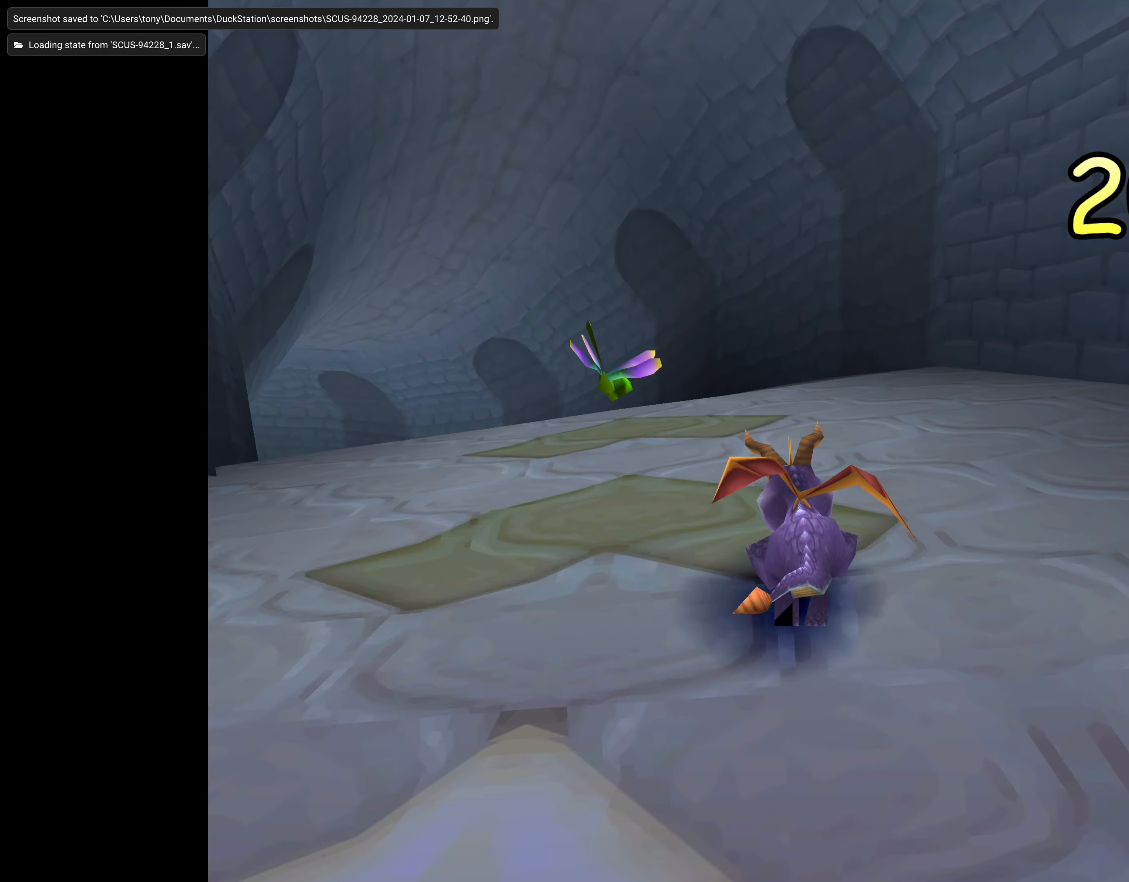
{"buttons": ["SQUARE"], "left_stick": "up", "right_stick": "center", "events": []}
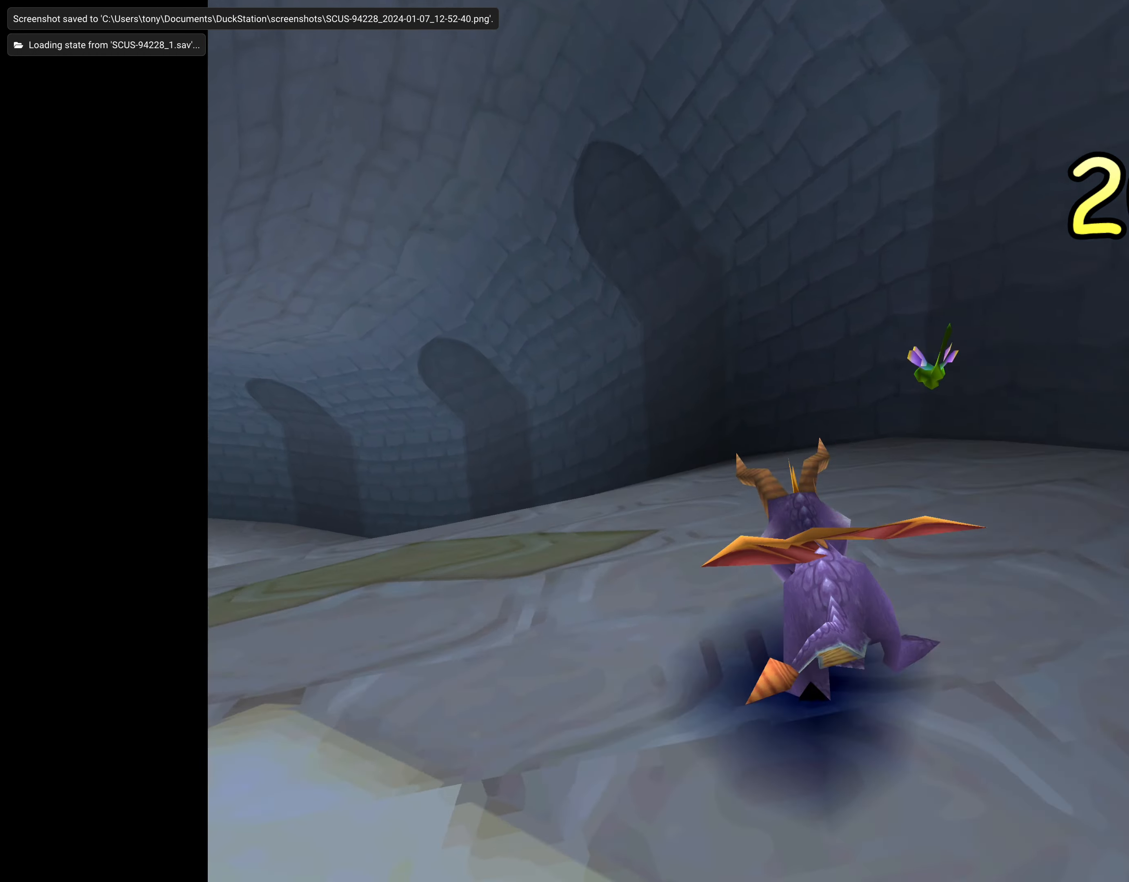
{"buttons": ["SQUARE"], "left_stick": "up-left", "right_stick": "center", "events": [[500, "left_stick", "up-left"]]}
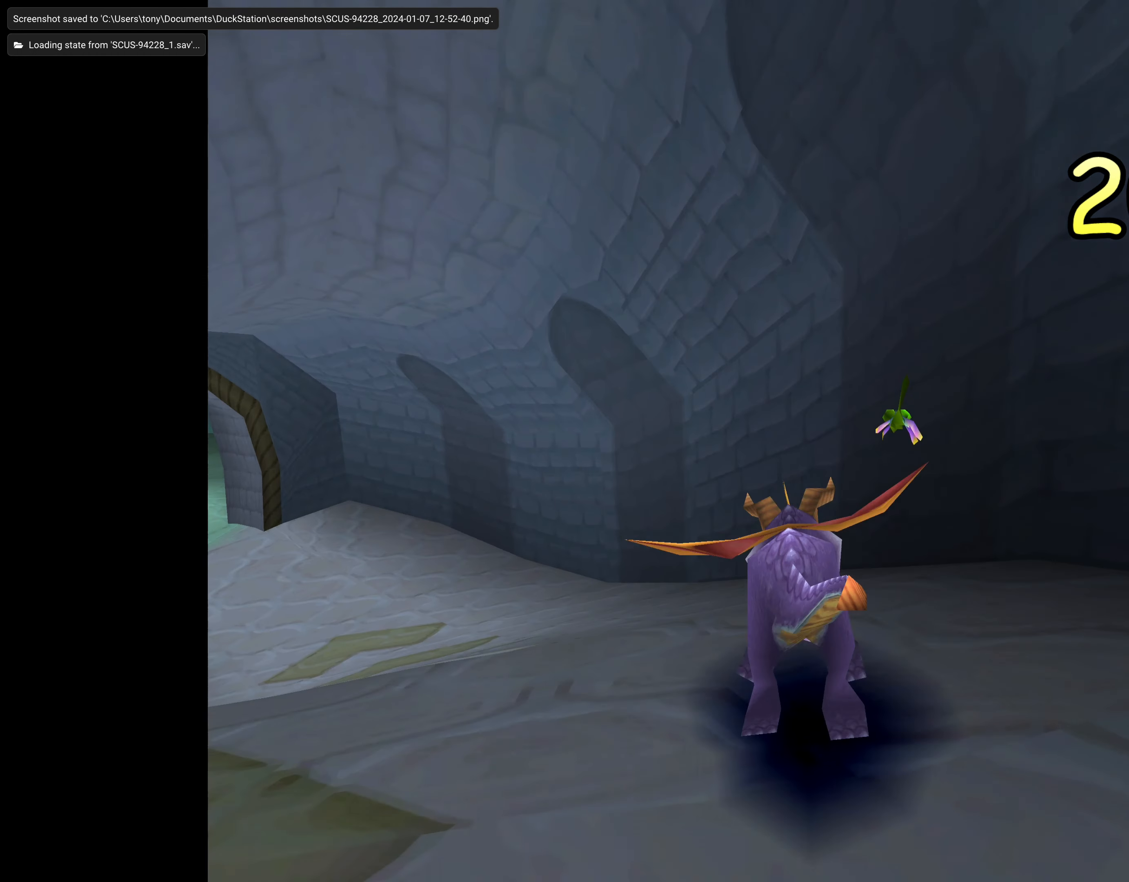
{"buttons": ["SQUARE"], "left_stick": "up", "right_stick": "center", "events": [[484, "left_stick", "up"]]}
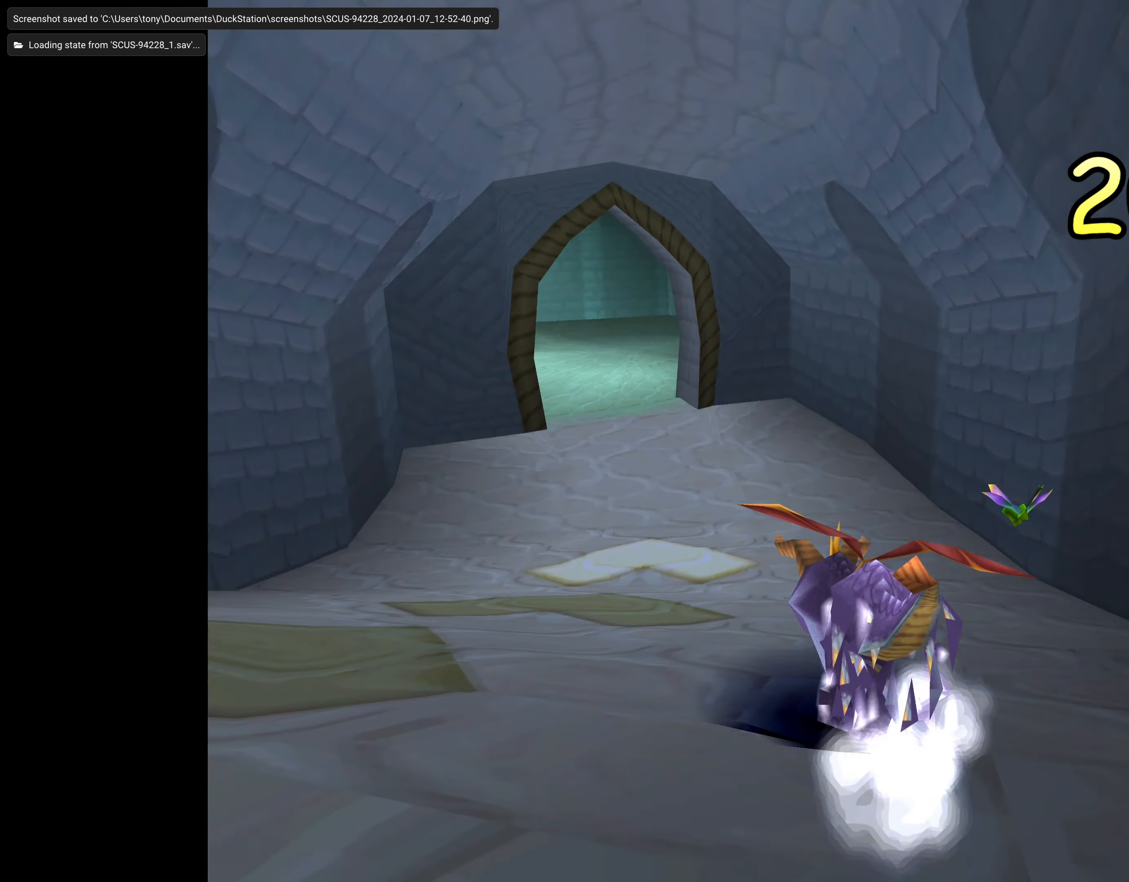
{"buttons": ["SQUARE"], "left_stick": "up-right", "right_stick": "center", "events": [[284, "left_stick", "up-right"]]}
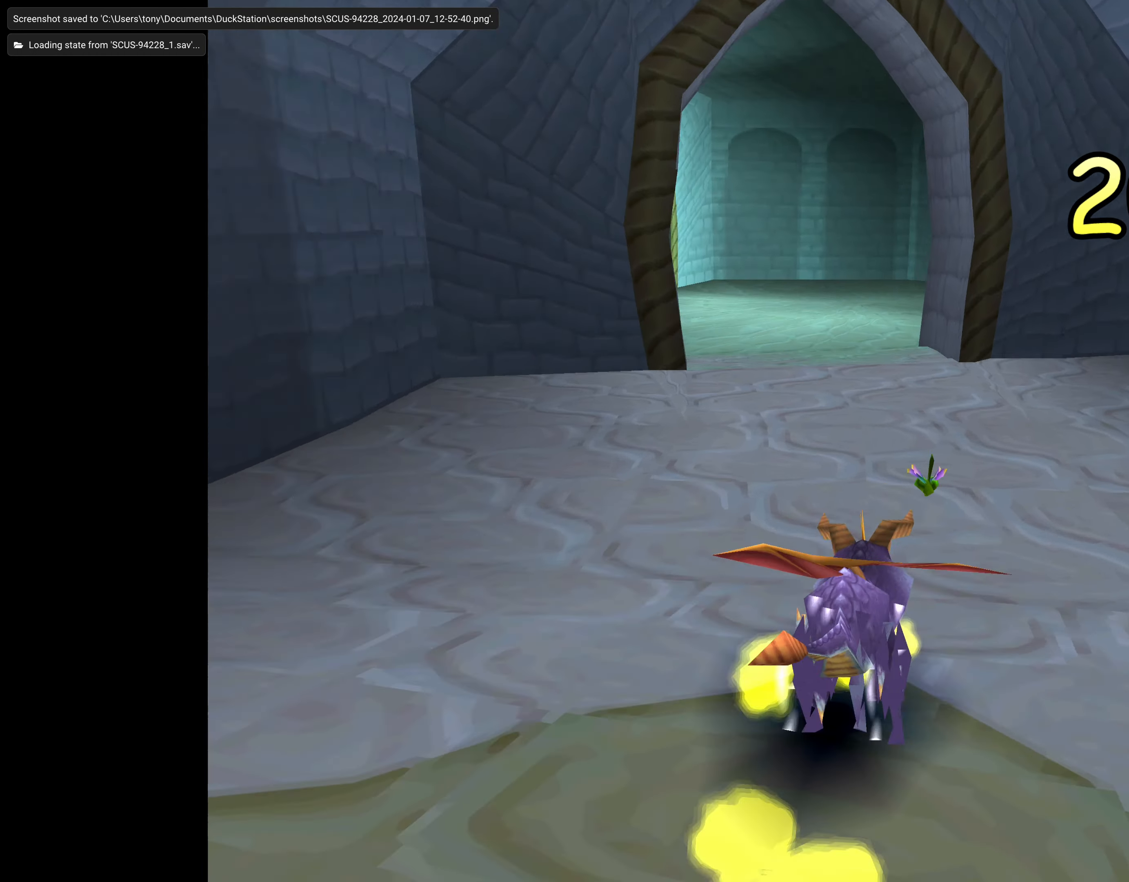
{"buttons": ["SQUARE"], "left_stick": "up-left", "right_stick": "center", "events": [[17, "left_stick", "up"], [200, "left_stick", "up-left"]]}